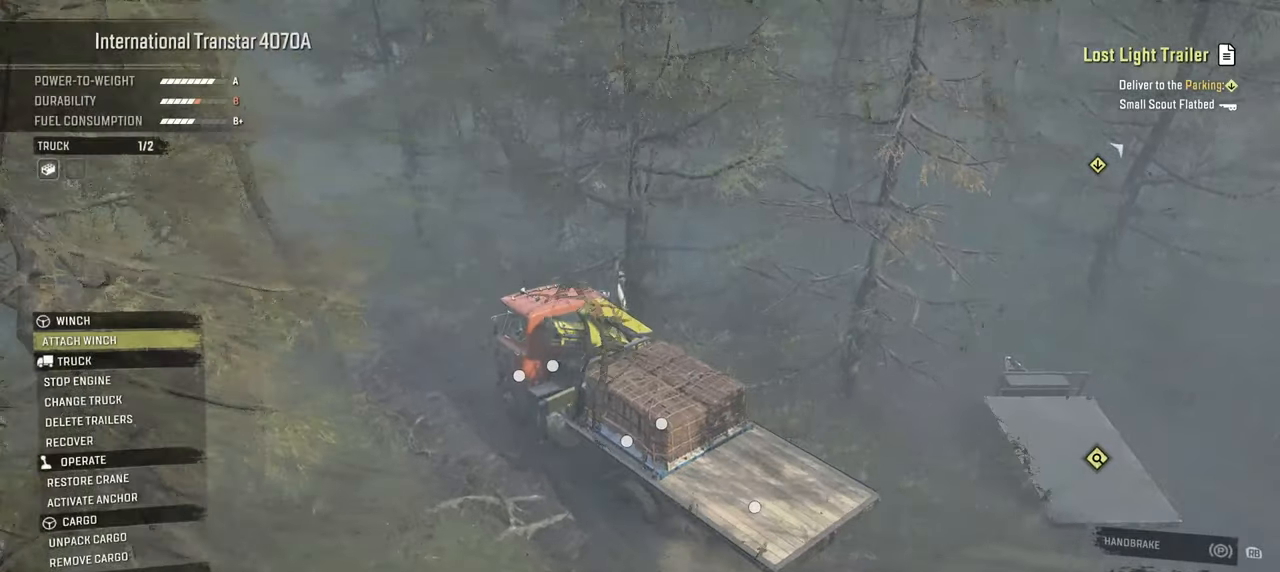
Gameplay with a controller (Xbox layout); each line is a JSON object with the inputs held at the frame after it. "events" lists button and stick changes between this image and that frame as [ms after this image, input, new state], when the widget could be followed in between.
{"buttons": [], "left_stick": "center", "right_stick": "center", "events": [[34, "right_stick", "right"], [417, "right_stick", "center"]]}
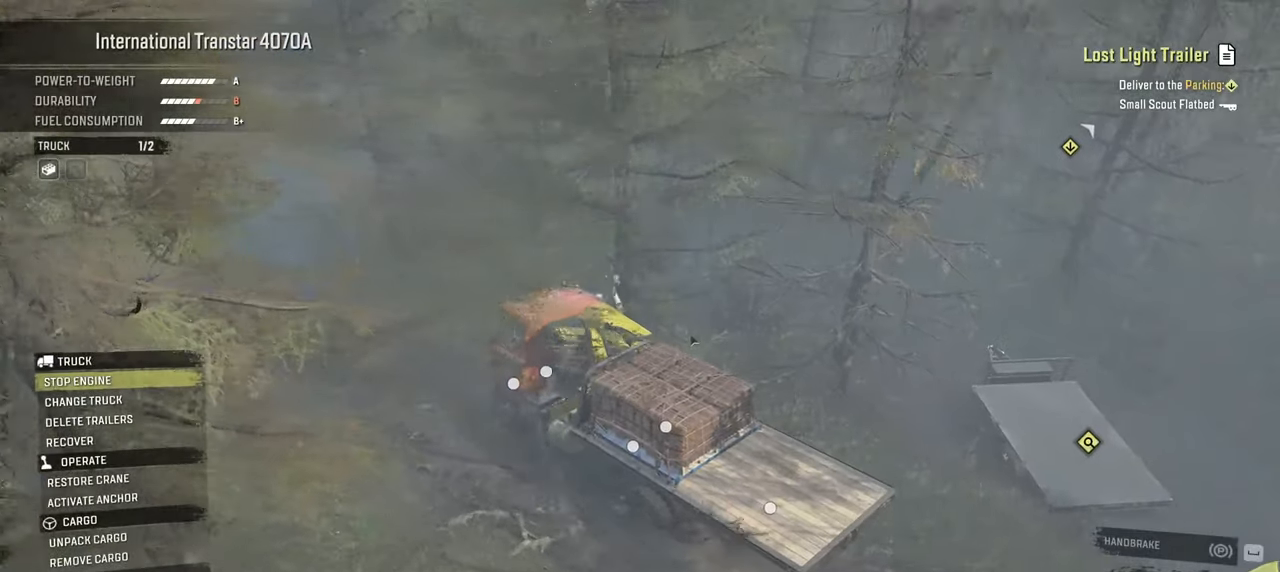
{"buttons": [], "left_stick": "center", "right_stick": "center", "events": []}
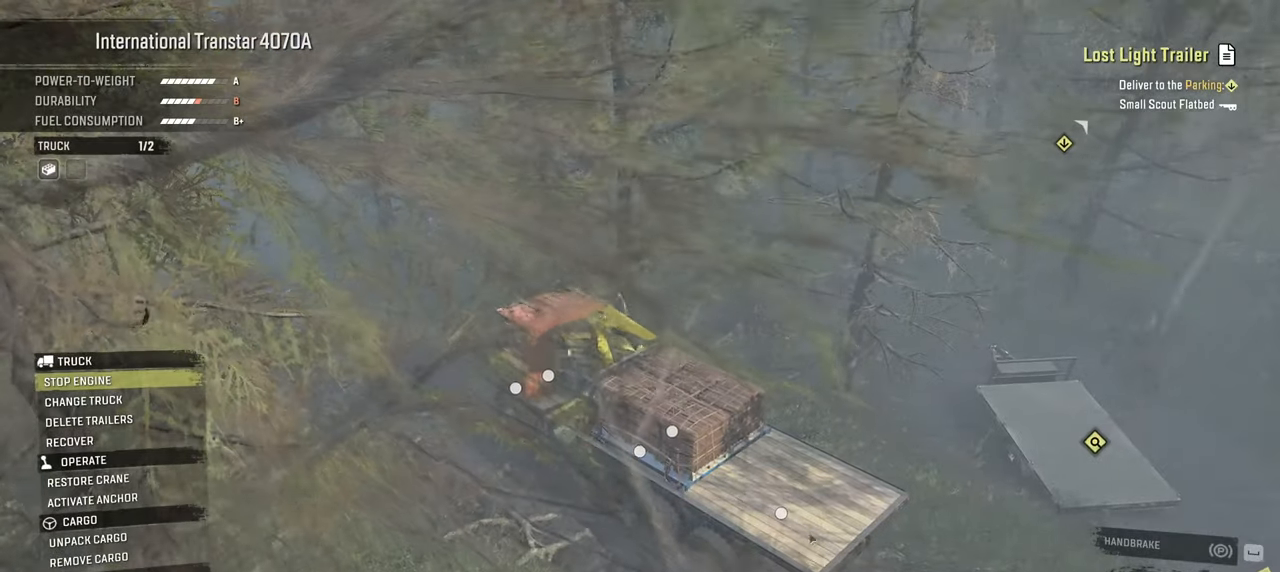
{"buttons": [], "left_stick": "center", "right_stick": "center", "events": []}
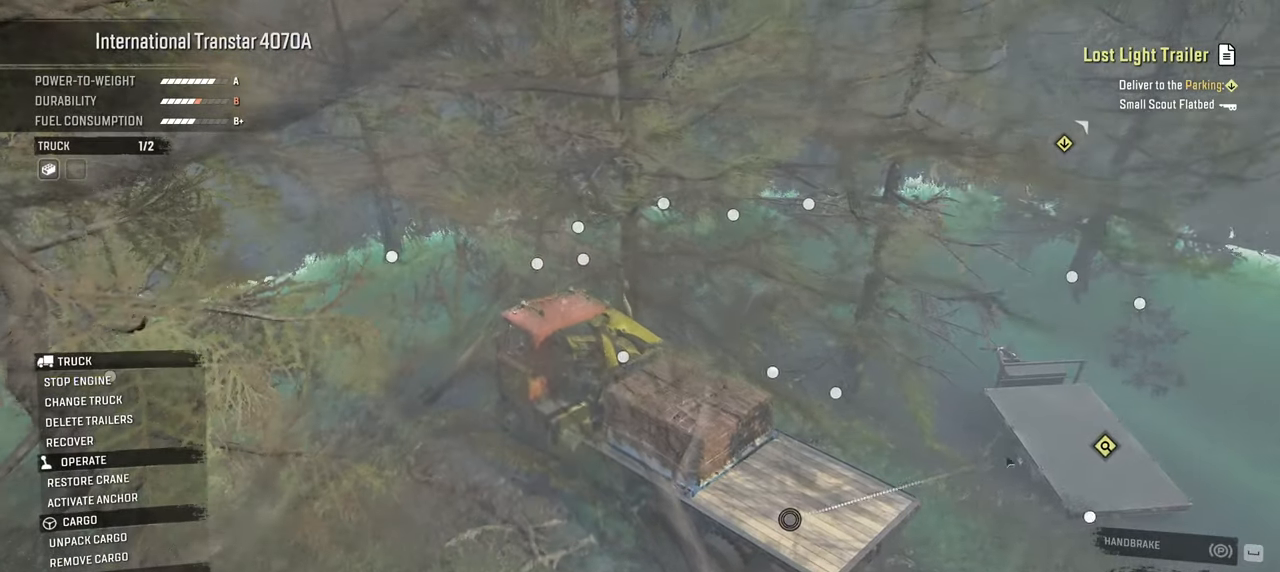
{"buttons": [], "left_stick": "center", "right_stick": "center", "events": []}
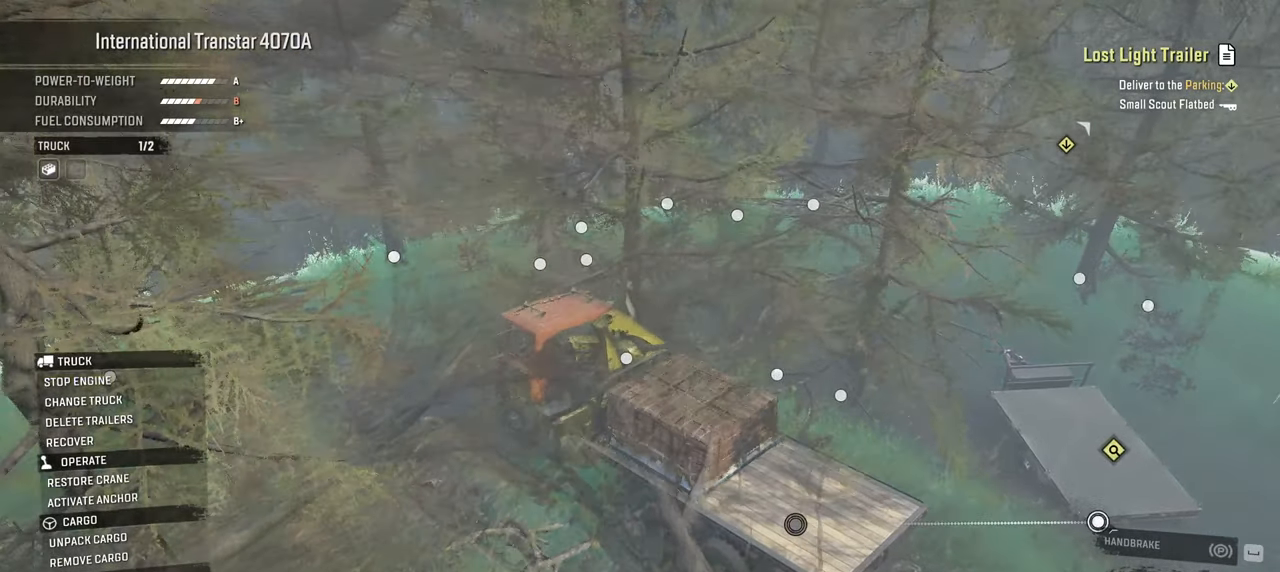
{"buttons": [], "left_stick": "center", "right_stick": "center", "events": []}
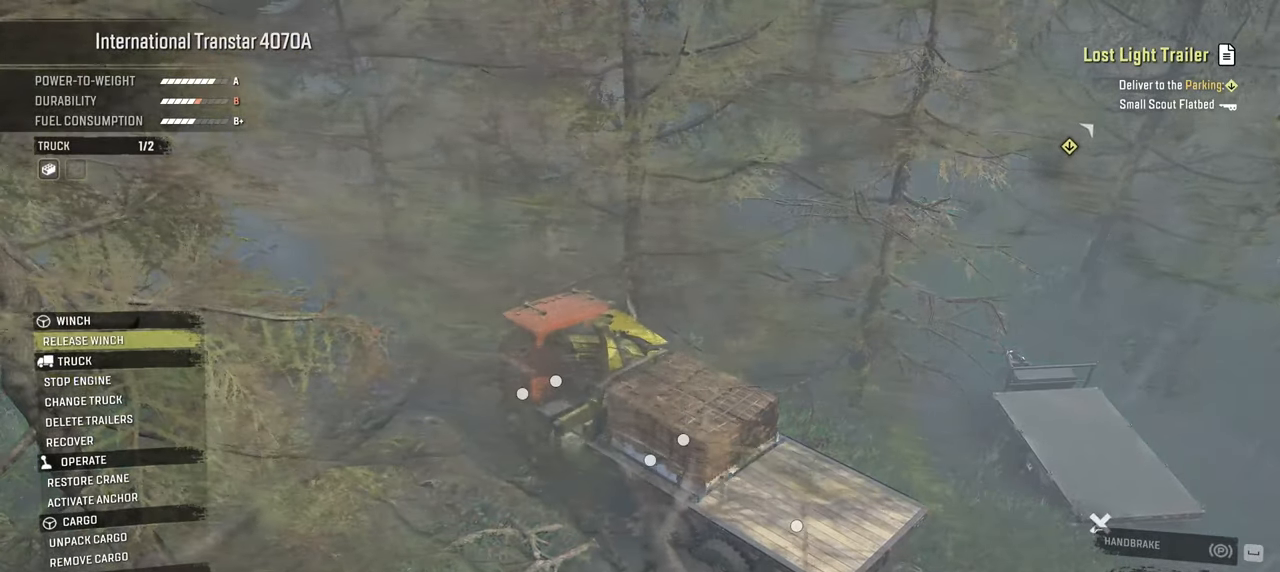
{"buttons": [], "left_stick": "center", "right_stick": "center", "events": []}
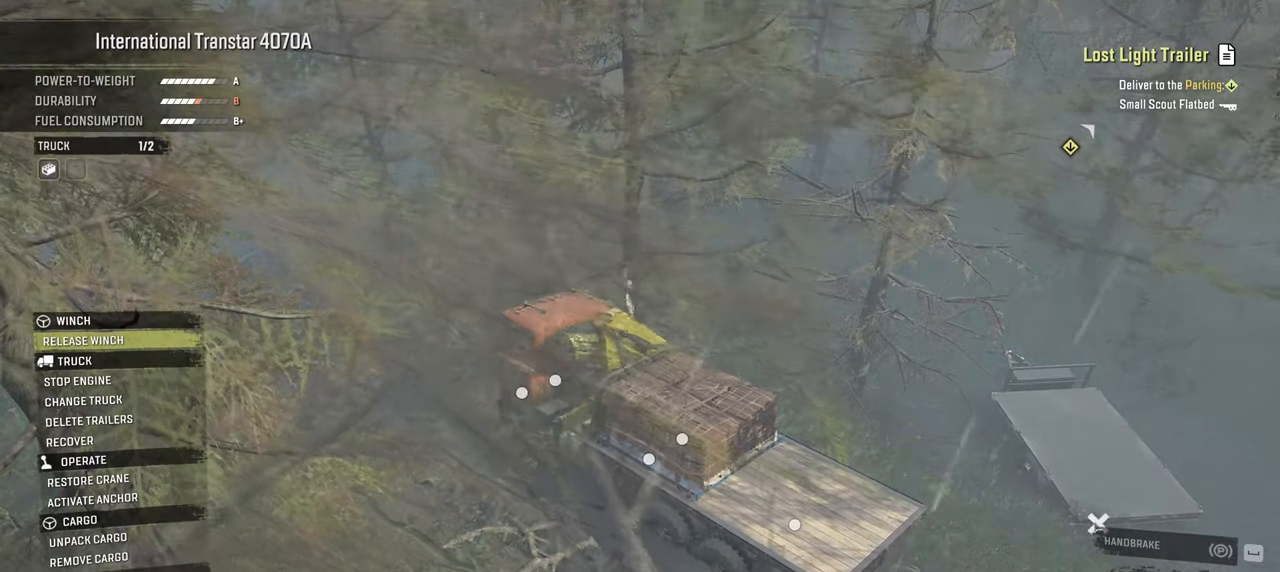
{"buttons": [], "left_stick": "center", "right_stick": "left", "events": [[100, "B", "down"], [217, "B", "up"], [384, "right_stick", "left"]]}
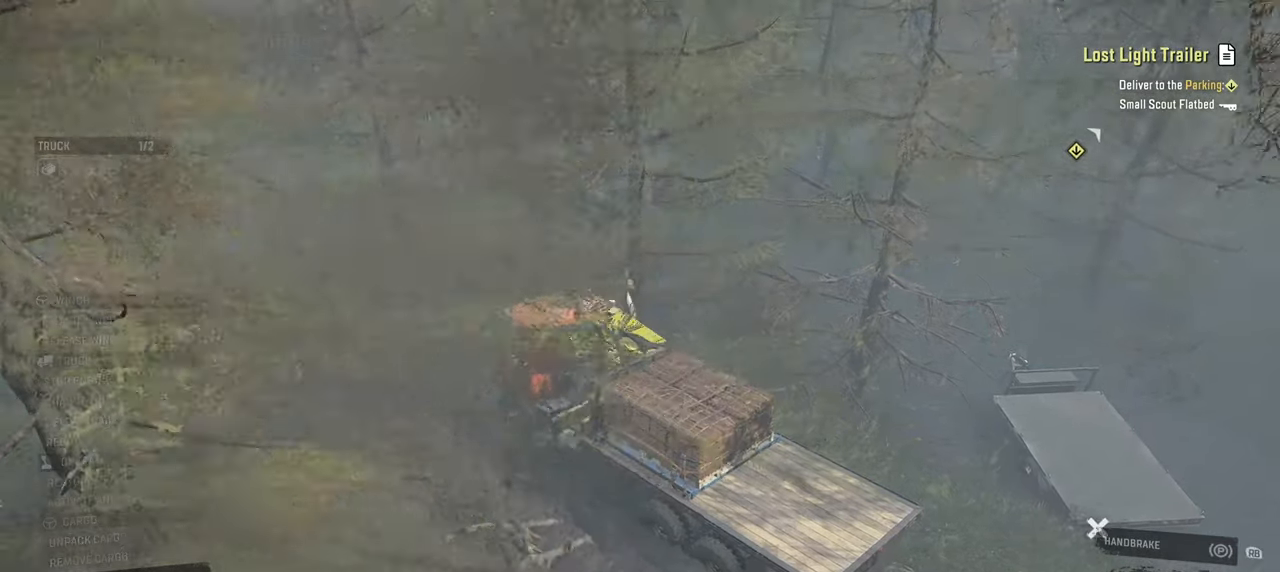
{"buttons": ["Y"], "left_stick": "center", "right_stick": "center", "events": [[117, "right_stick", "center"], [217, "Y", "down"]]}
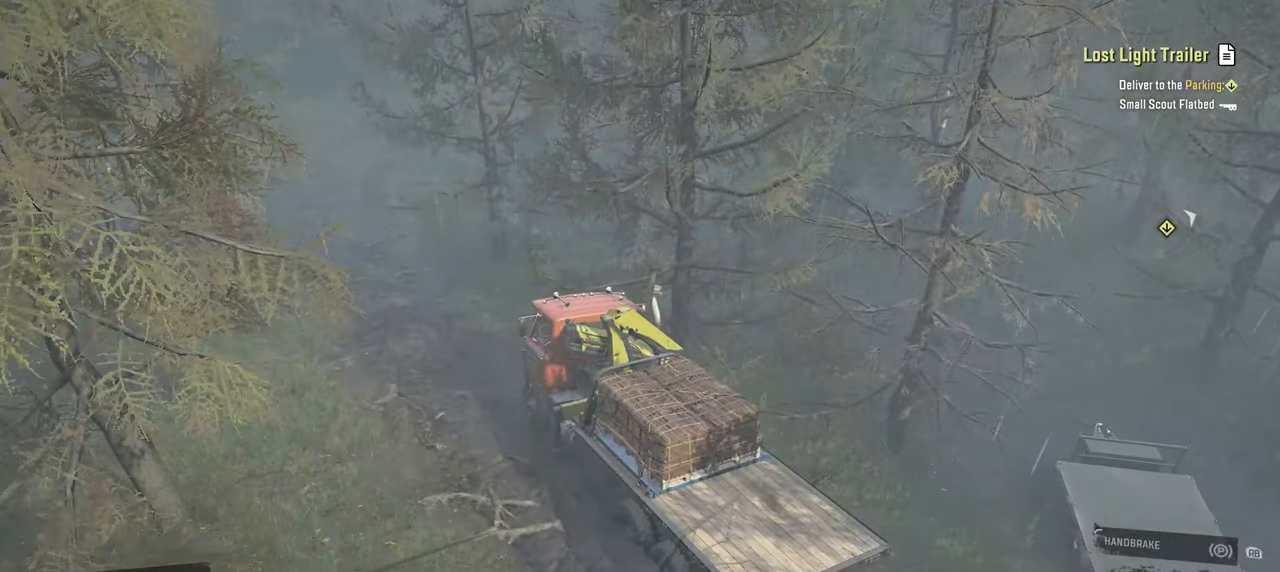
{"buttons": ["Y"], "left_stick": "center", "right_stick": "center", "events": []}
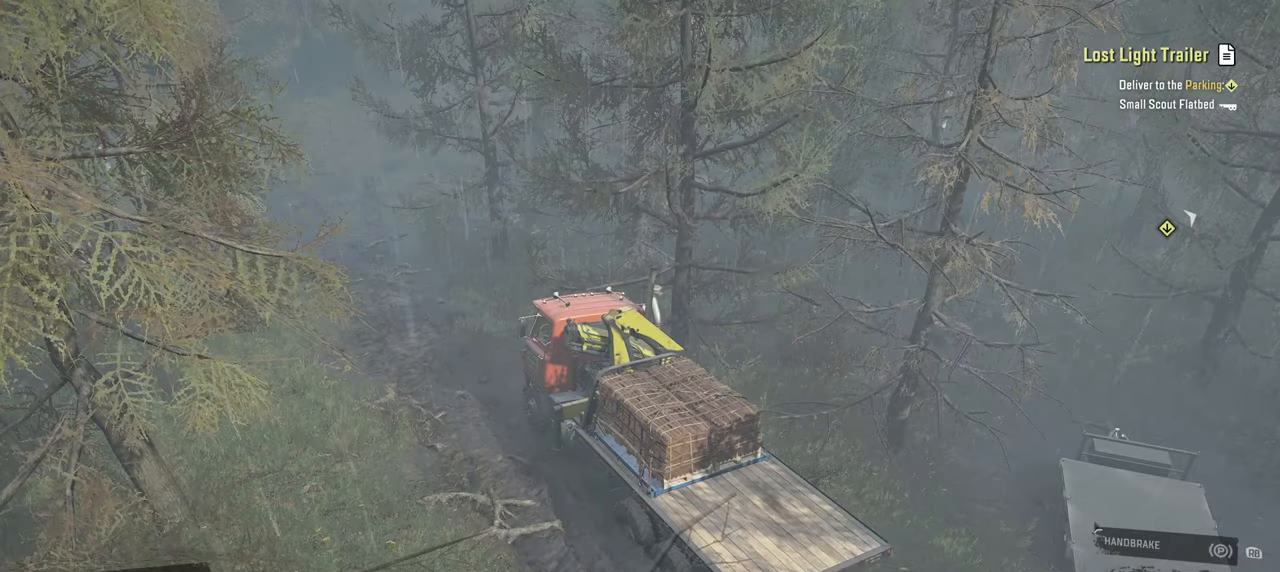
{"buttons": ["Y", "R2"], "left_stick": "left", "right_stick": "center", "events": [[267, "R2", "down"], [500, "left_stick", "left"]]}
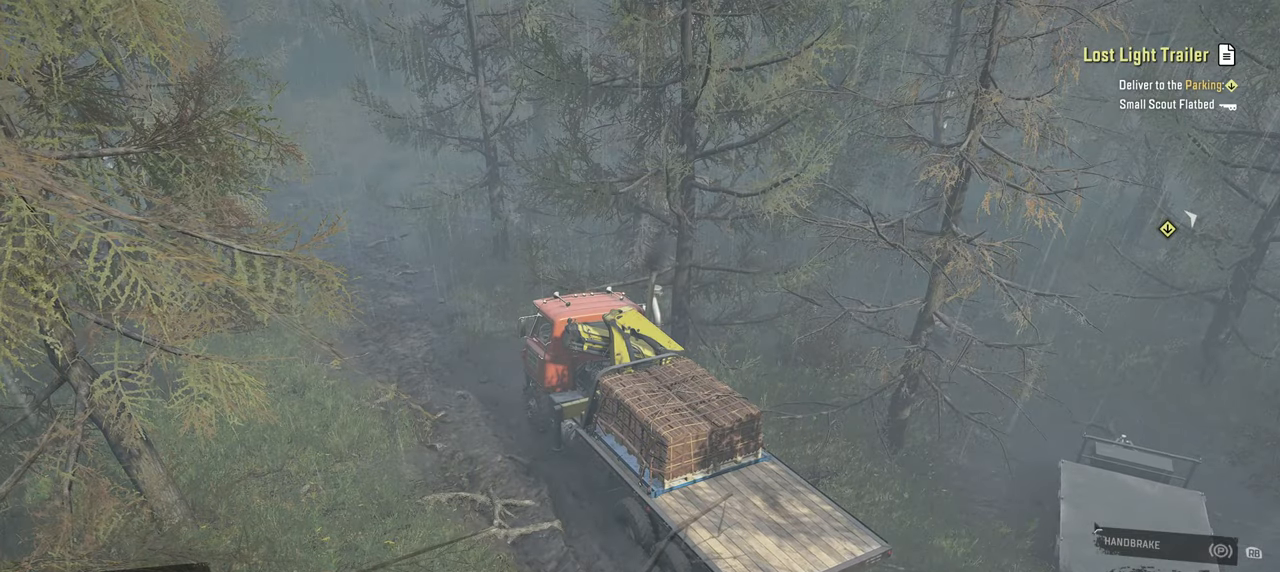
{"buttons": ["Y", "R2"], "left_stick": "left", "right_stick": "center", "events": []}
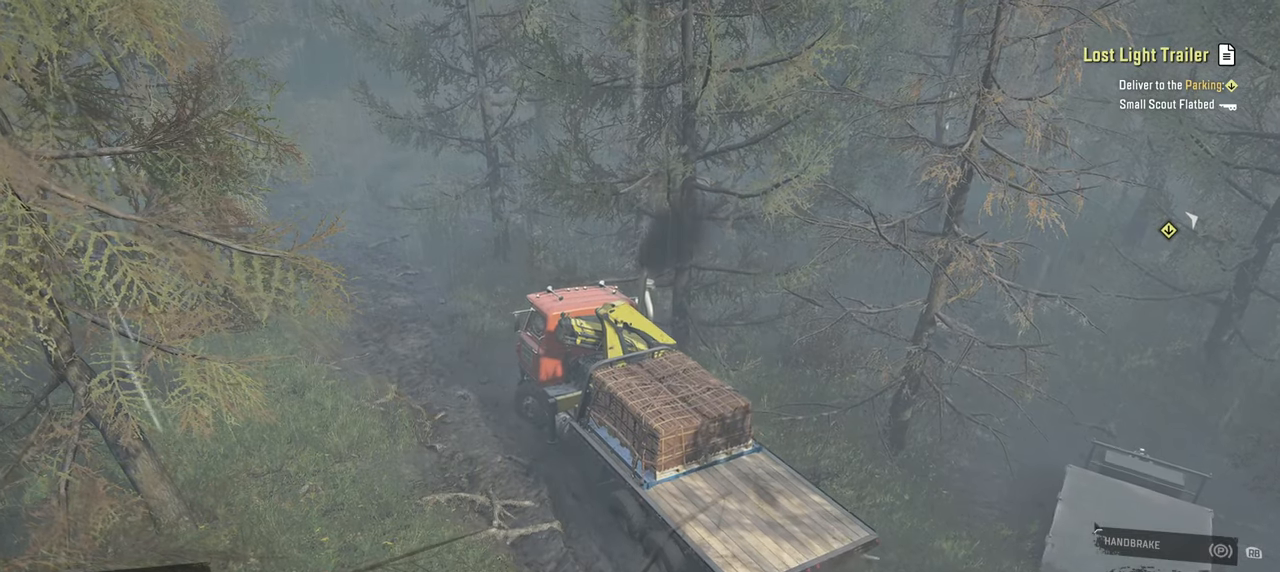
{"buttons": ["Y", "R2"], "left_stick": "right", "right_stick": "center", "events": [[34, "left_stick", "center"], [100, "left_stick", "left"], [284, "left_stick", "center"], [484, "left_stick", "right"]]}
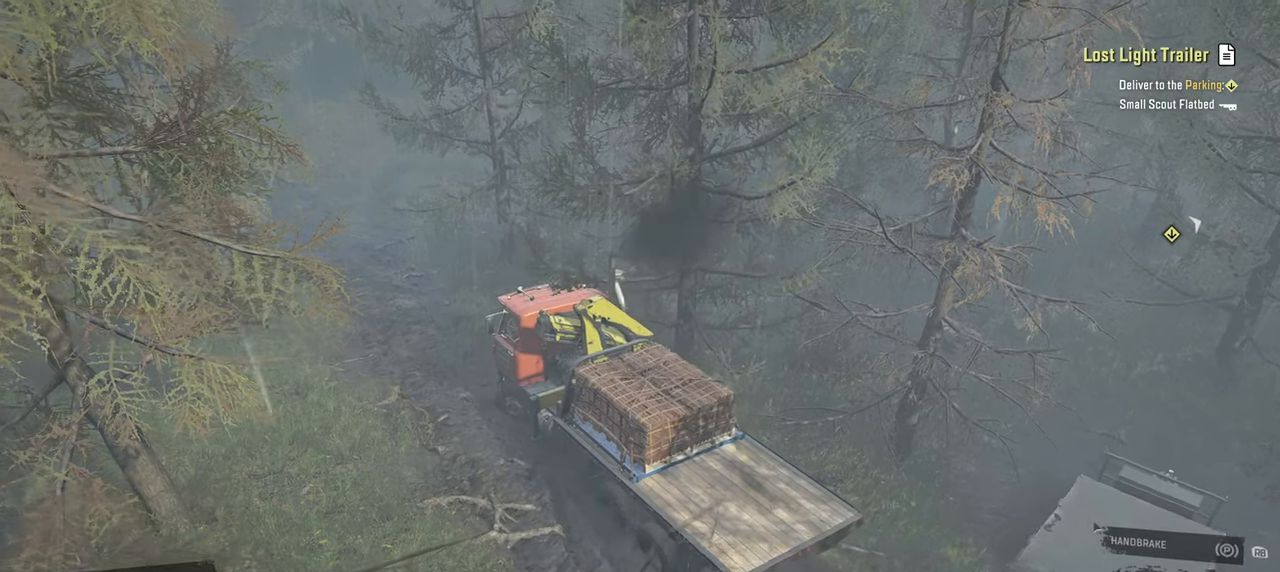
{"buttons": ["Y", "R2"], "left_stick": "right", "right_stick": "center", "events": [[300, "left_stick", "center"], [467, "left_stick", "right"]]}
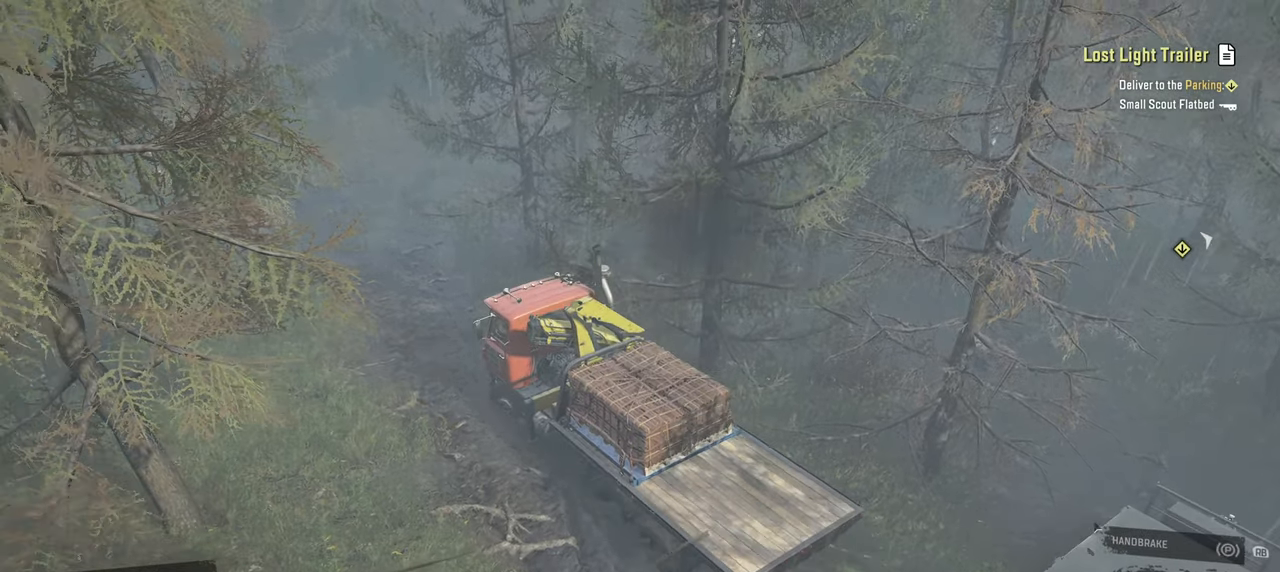
{"buttons": ["Y", "R2"], "left_stick": "left", "right_stick": "center", "events": [[67, "left_stick", "up-right"], [167, "left_stick", "center"], [234, "left_stick", "left"]]}
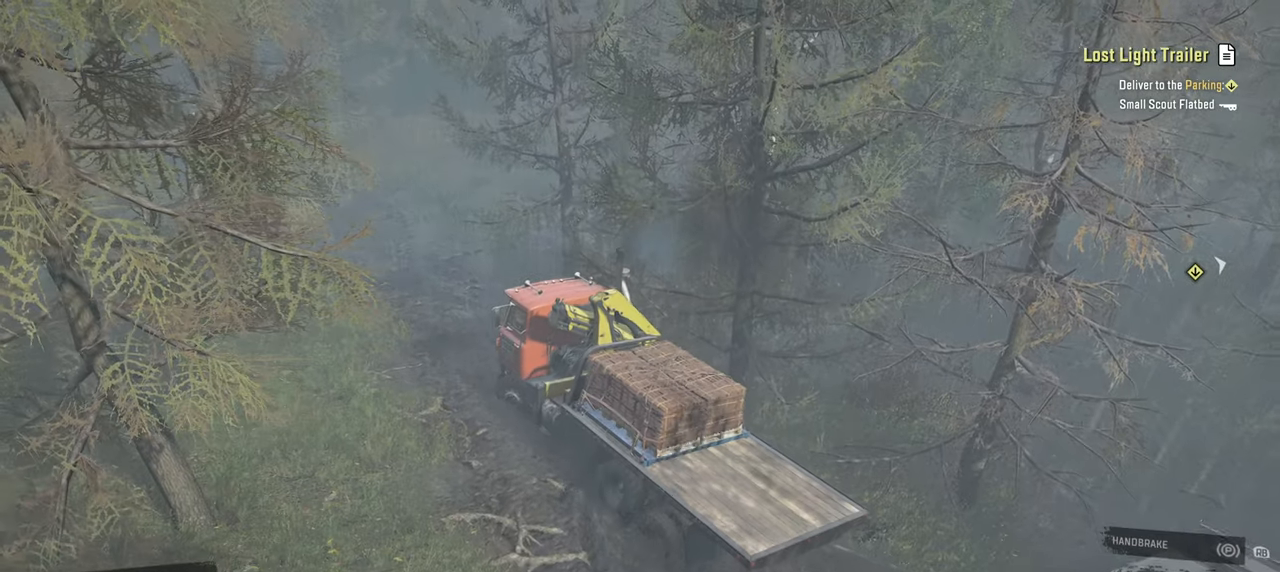
{"buttons": ["Y", "R2"], "left_stick": "left", "right_stick": "center", "events": []}
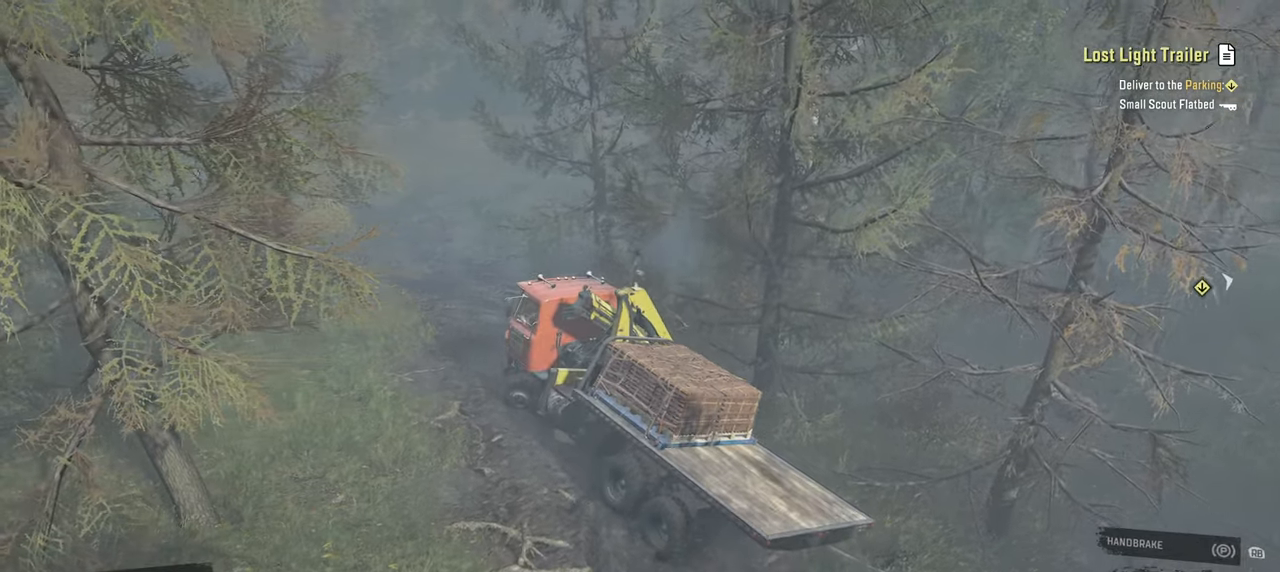
{"buttons": ["Y", "R2"], "left_stick": "up-right", "right_stick": "center", "events": [[167, "left_stick", "up"], [300, "left_stick", "up-right"]]}
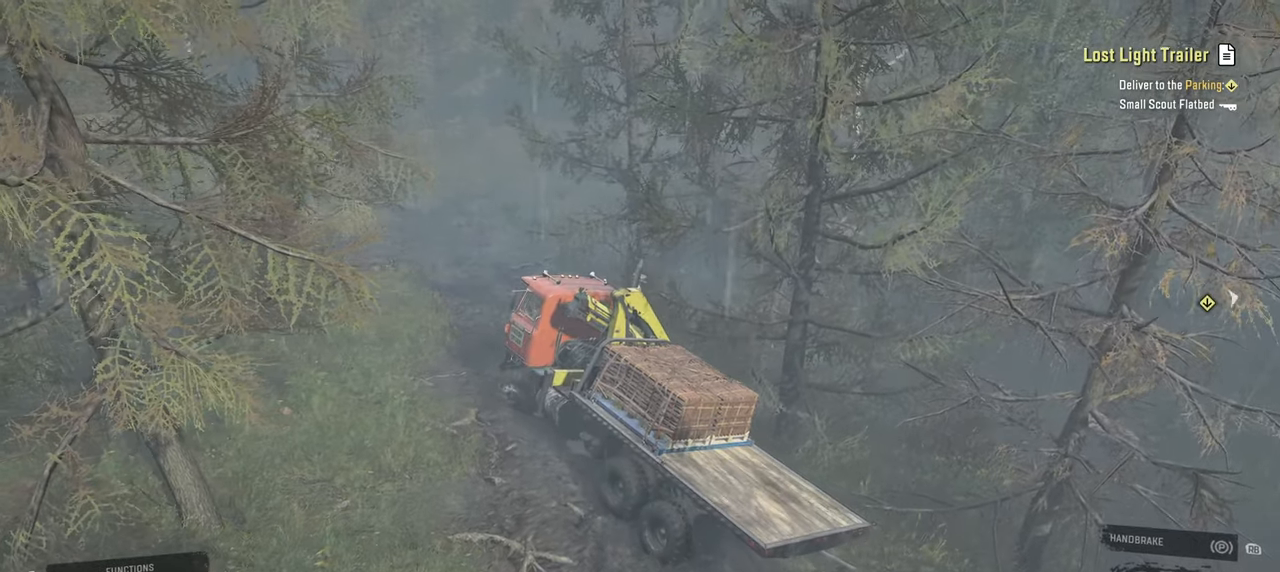
{"buttons": ["Y", "R2"], "left_stick": "up-right", "right_stick": "center", "events": [[67, "left_stick", "up-left"], [300, "left_stick", "up-right"]]}
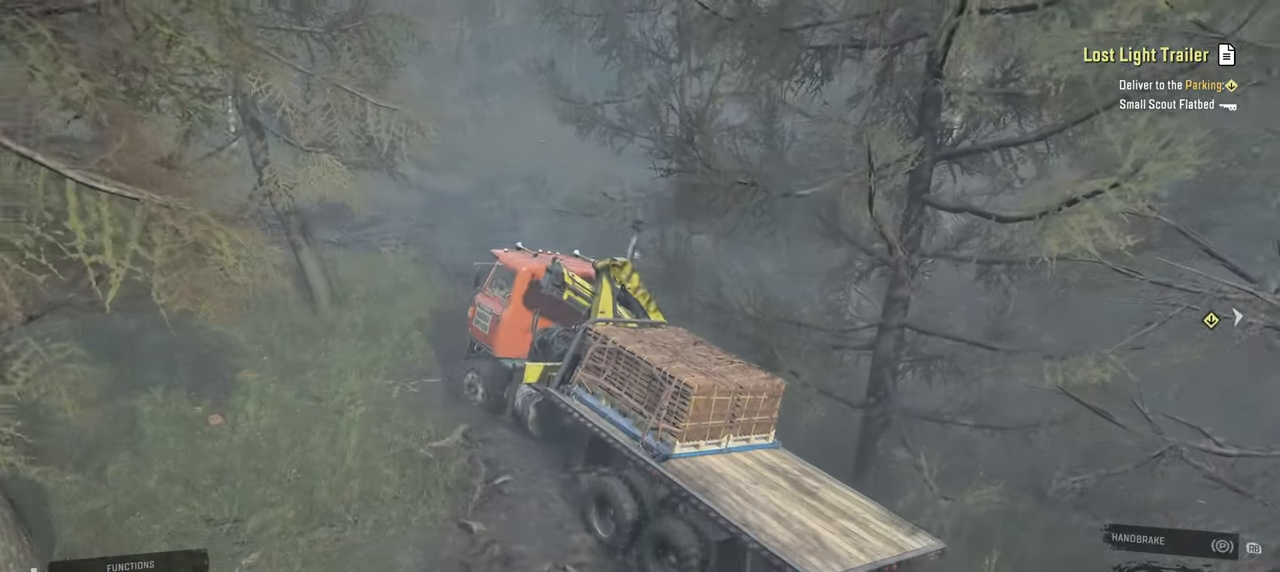
{"buttons": ["Y", "R2"], "left_stick": "right", "right_stick": "center", "events": [[167, "left_stick", "center"], [367, "left_stick", "right"]]}
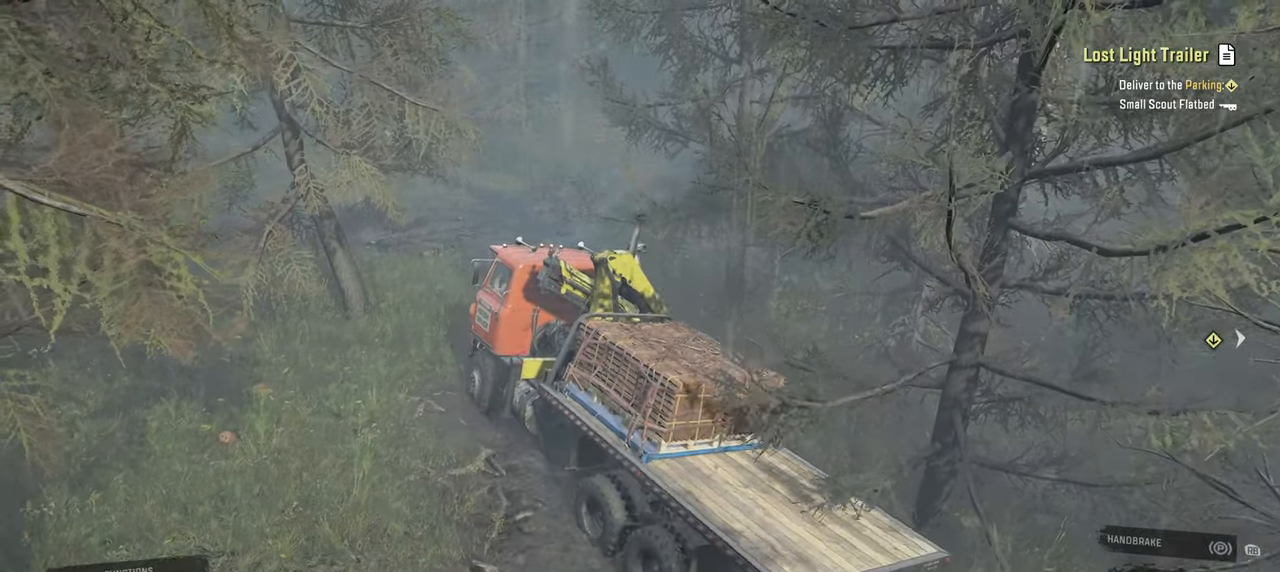
{"buttons": ["Y", "R2"], "left_stick": "left", "right_stick": "center", "events": [[134, "left_stick", "center"], [200, "left_stick", "left"]]}
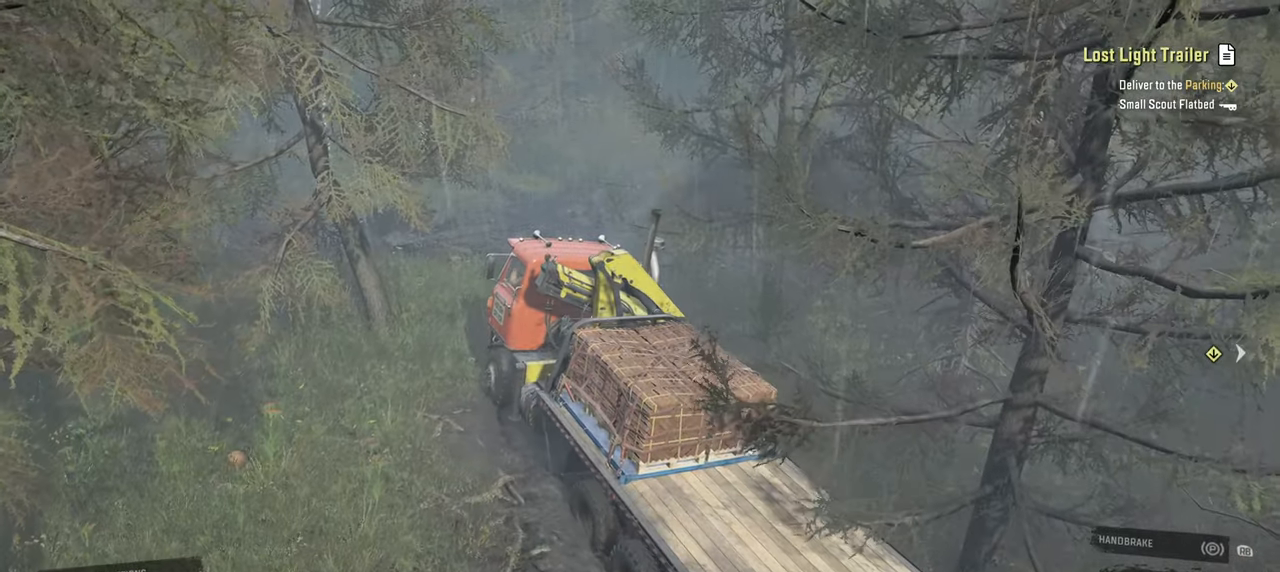
{"buttons": ["Y", "R2"], "left_stick": "up-right", "right_stick": "center", "events": [[200, "left_stick", "up"], [317, "left_stick", "up-right"]]}
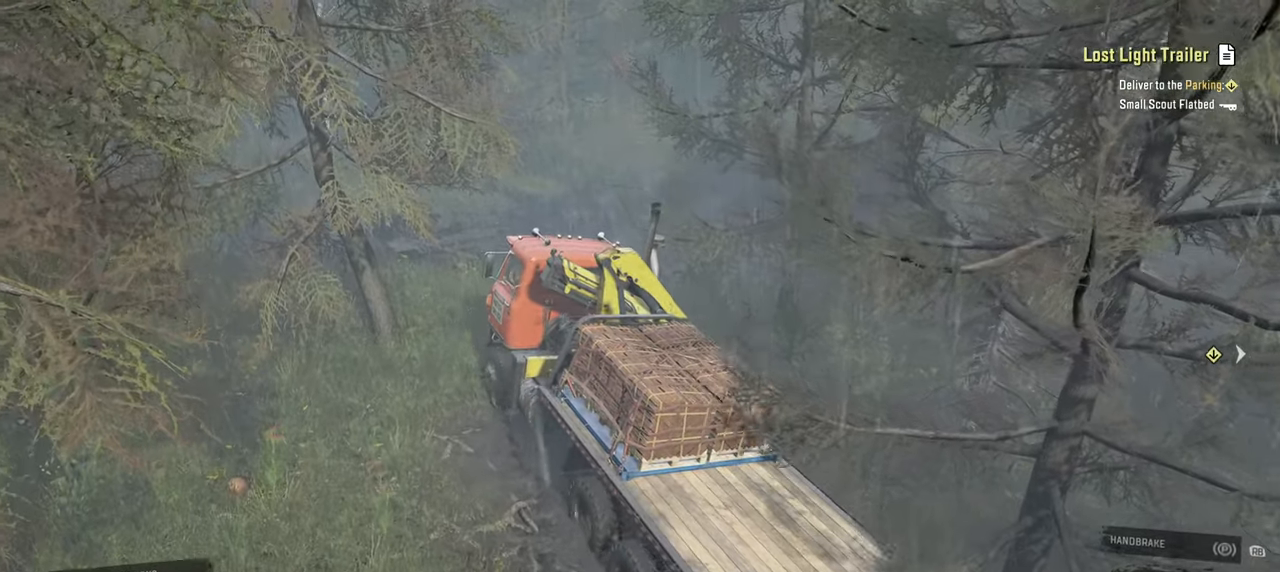
{"buttons": ["Y", "R2"], "left_stick": "up", "right_stick": "center", "events": [[134, "left_stick", "up"]]}
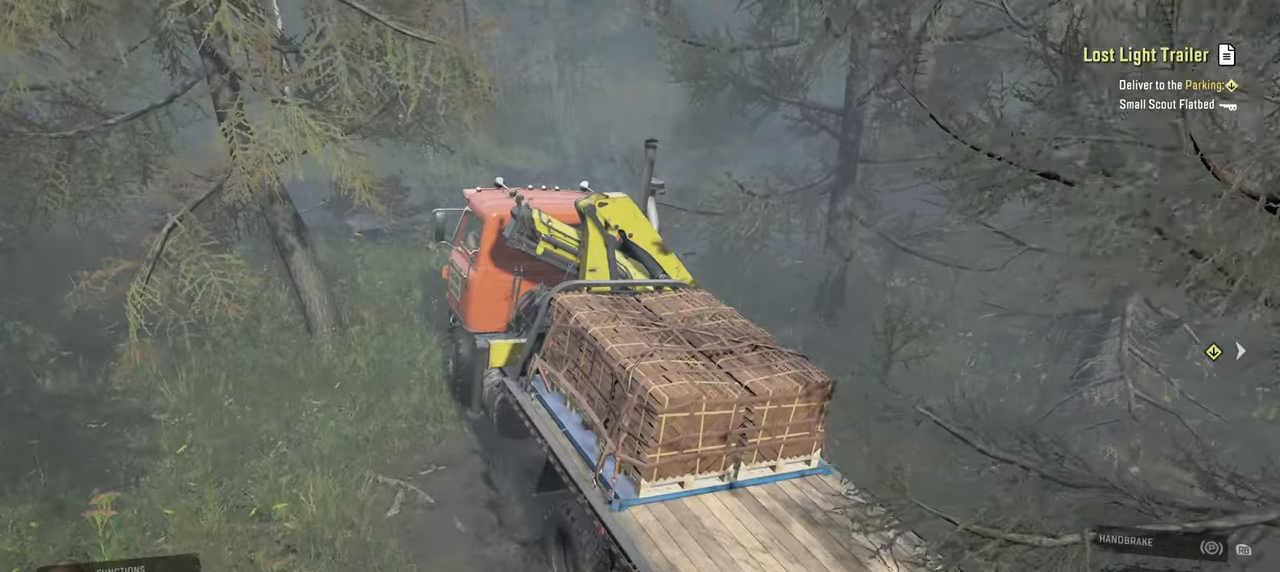
{"buttons": ["Y", "R2"], "left_stick": "up-left", "right_stick": "center", "events": [[84, "left_stick", "center"], [234, "left_stick", "right"], [434, "left_stick", "up-left"]]}
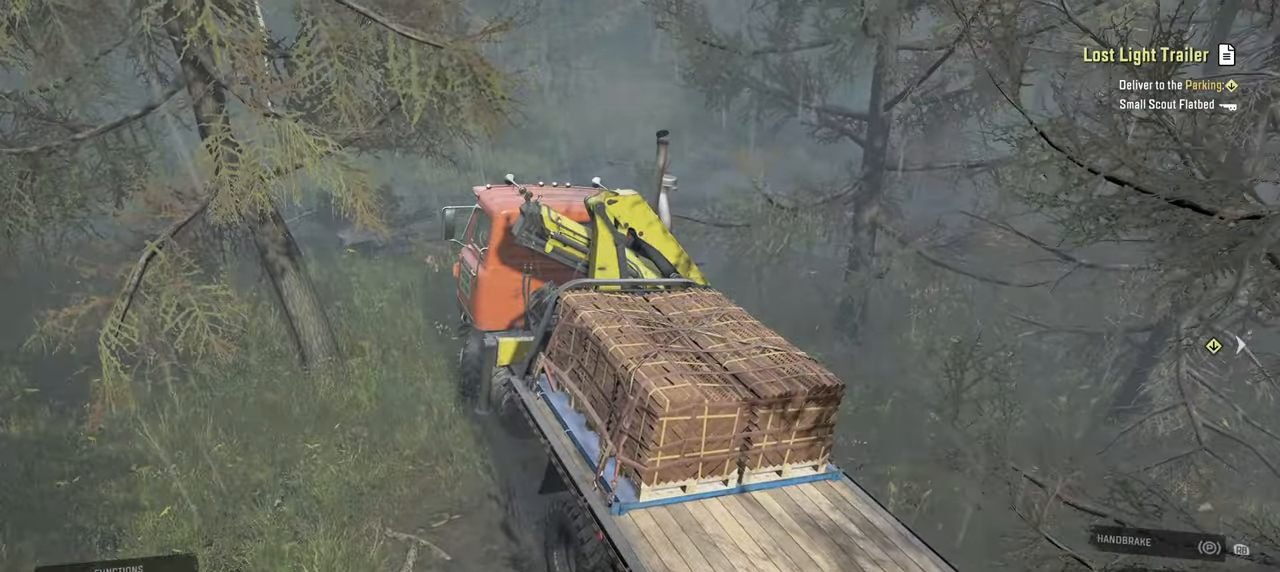
{"buttons": ["Y", "R2"], "left_stick": "up-left", "right_stick": "center", "events": []}
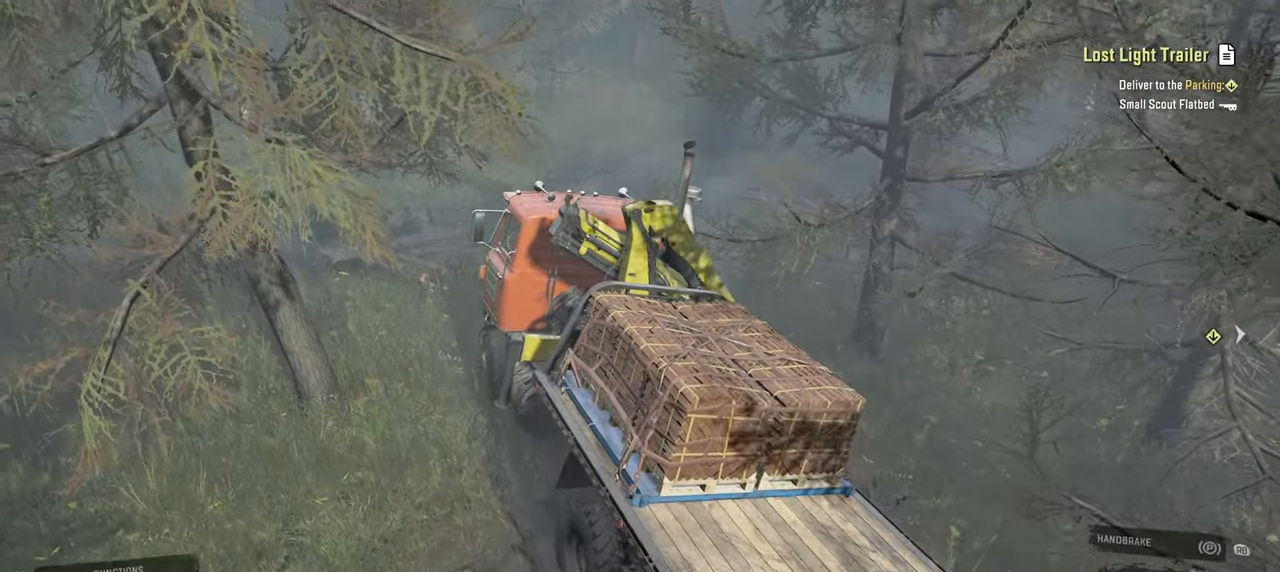
{"buttons": ["Y", "R2"], "left_stick": "up-right", "right_stick": "center", "events": [[317, "left_stick", "up"], [500, "left_stick", "up-right"]]}
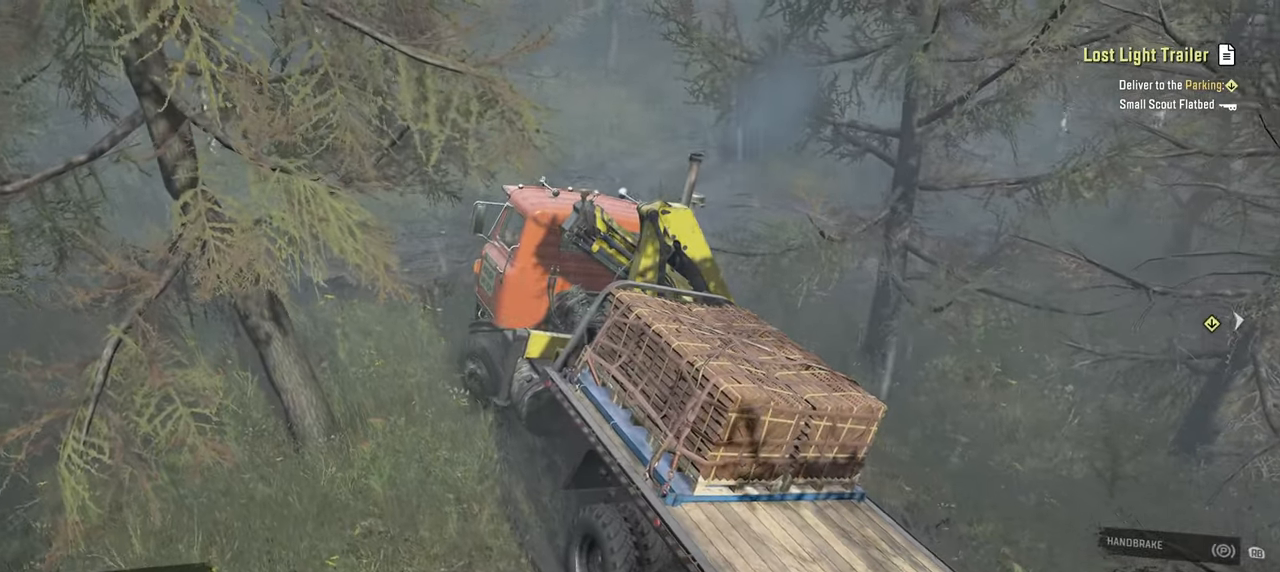
{"buttons": ["Y", "R2"], "left_stick": "up", "right_stick": "center", "events": [[300, "left_stick", "up"]]}
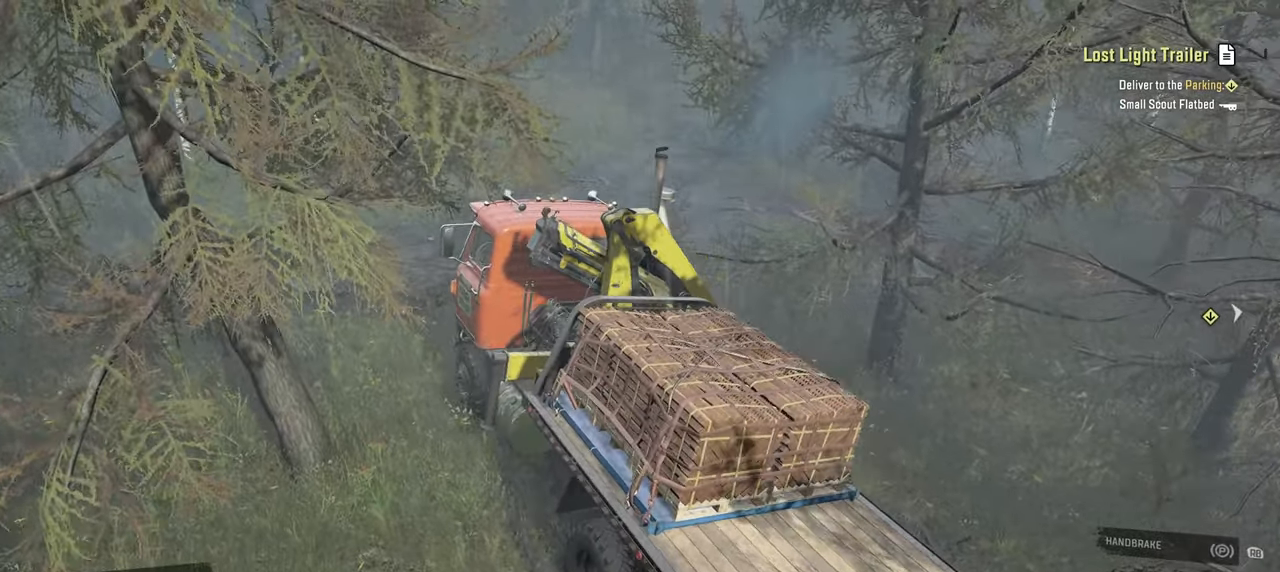
{"buttons": ["Y", "R2"], "left_stick": "up", "right_stick": "center", "events": [[67, "left_stick", "up-left"], [500, "left_stick", "up"]]}
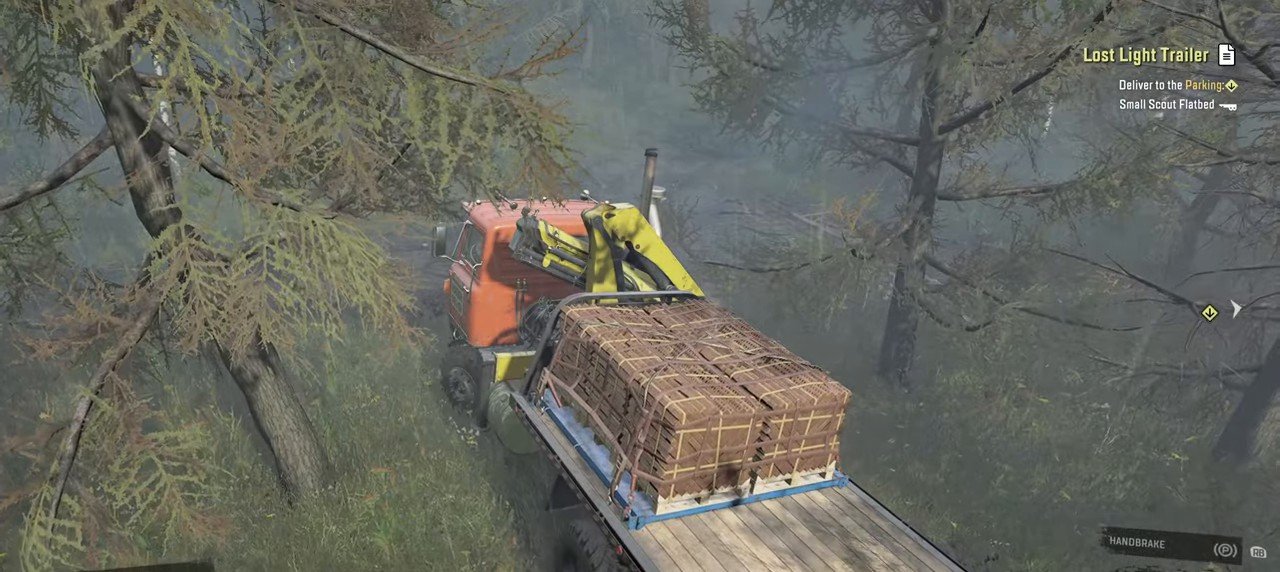
{"buttons": ["R2"], "left_stick": "down", "right_stick": "right", "events": [[34, "Y", "up"], [117, "left_stick", "up-right"], [200, "right_stick", "right"], [267, "left_stick", "center"], [367, "left_stick", "down"]]}
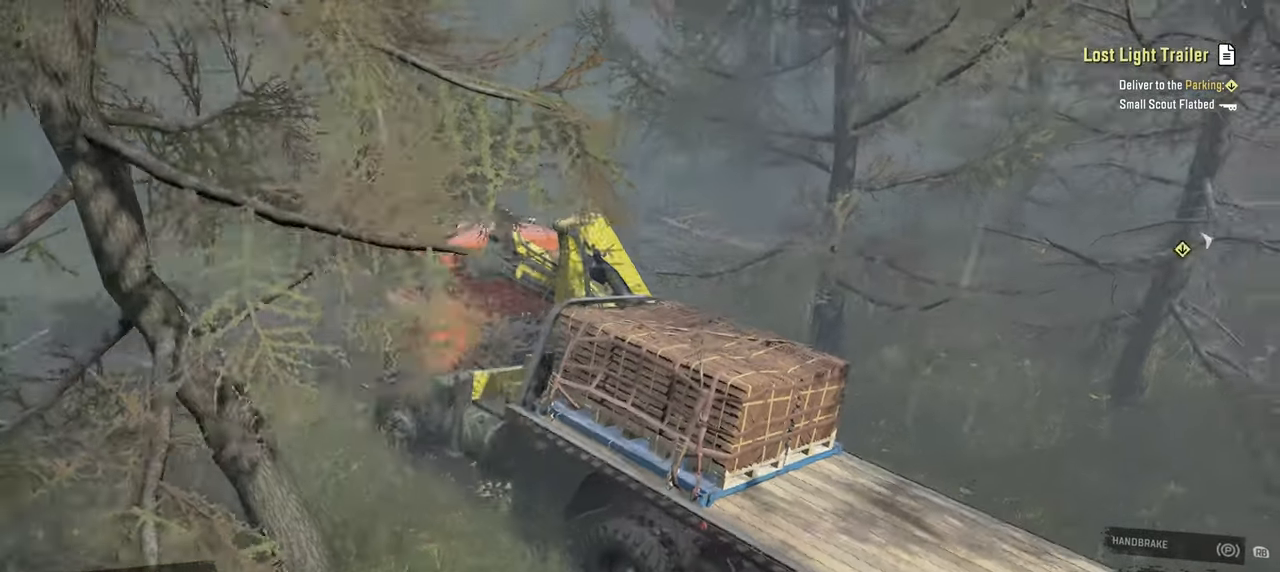
{"buttons": ["R2"], "left_stick": "right", "right_stick": "center", "events": [[200, "right_stick", "up-right"], [234, "left_stick", "center"], [334, "right_stick", "center"], [350, "left_stick", "right"]]}
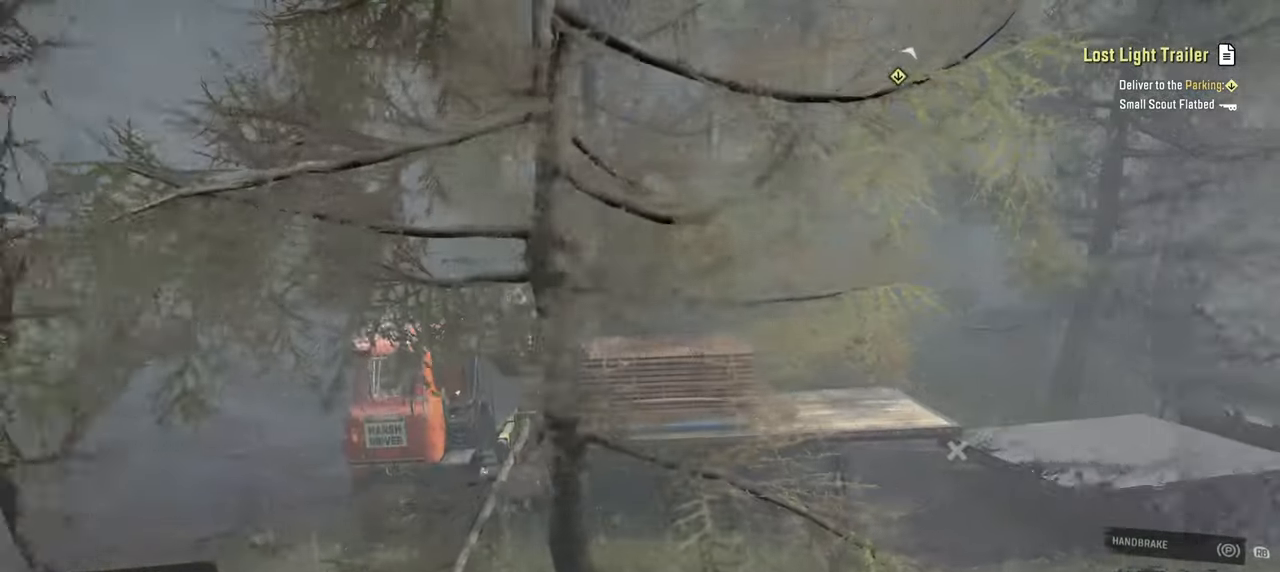
{"buttons": ["R2"], "left_stick": "center", "right_stick": "center", "events": [[67, "right_stick", "left"], [334, "right_stick", "center"], [434, "left_stick", "center"]]}
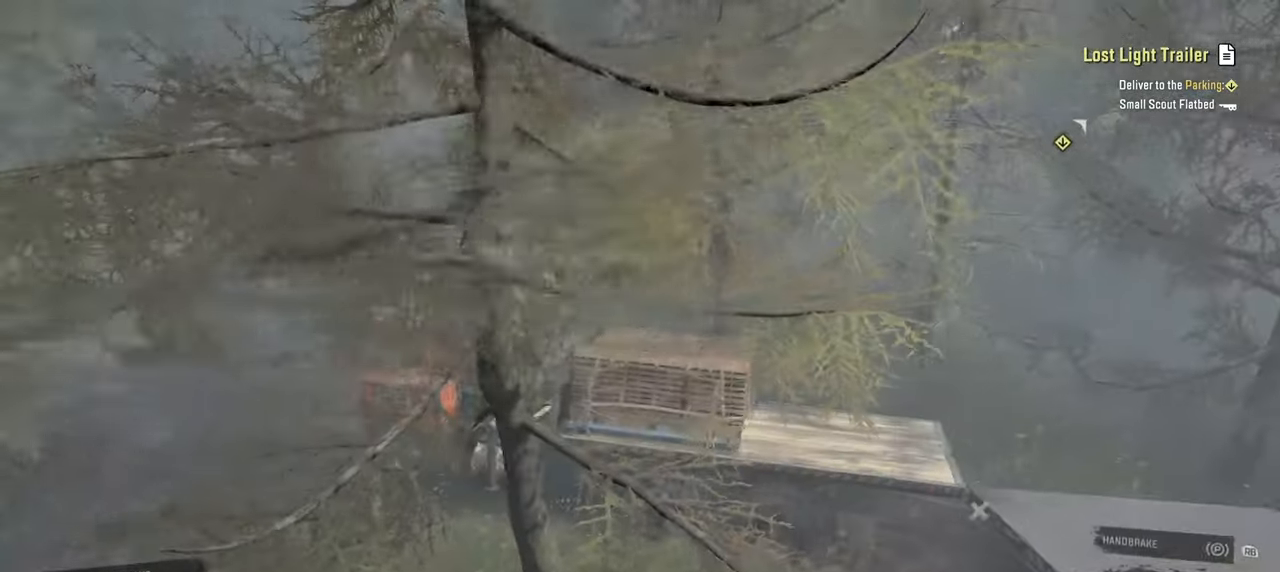
{"buttons": ["R2"], "left_stick": "center", "right_stick": "center", "events": [[184, "left_stick", "left"], [317, "L1", "down"], [417, "L1", "up"], [450, "left_stick", "center"]]}